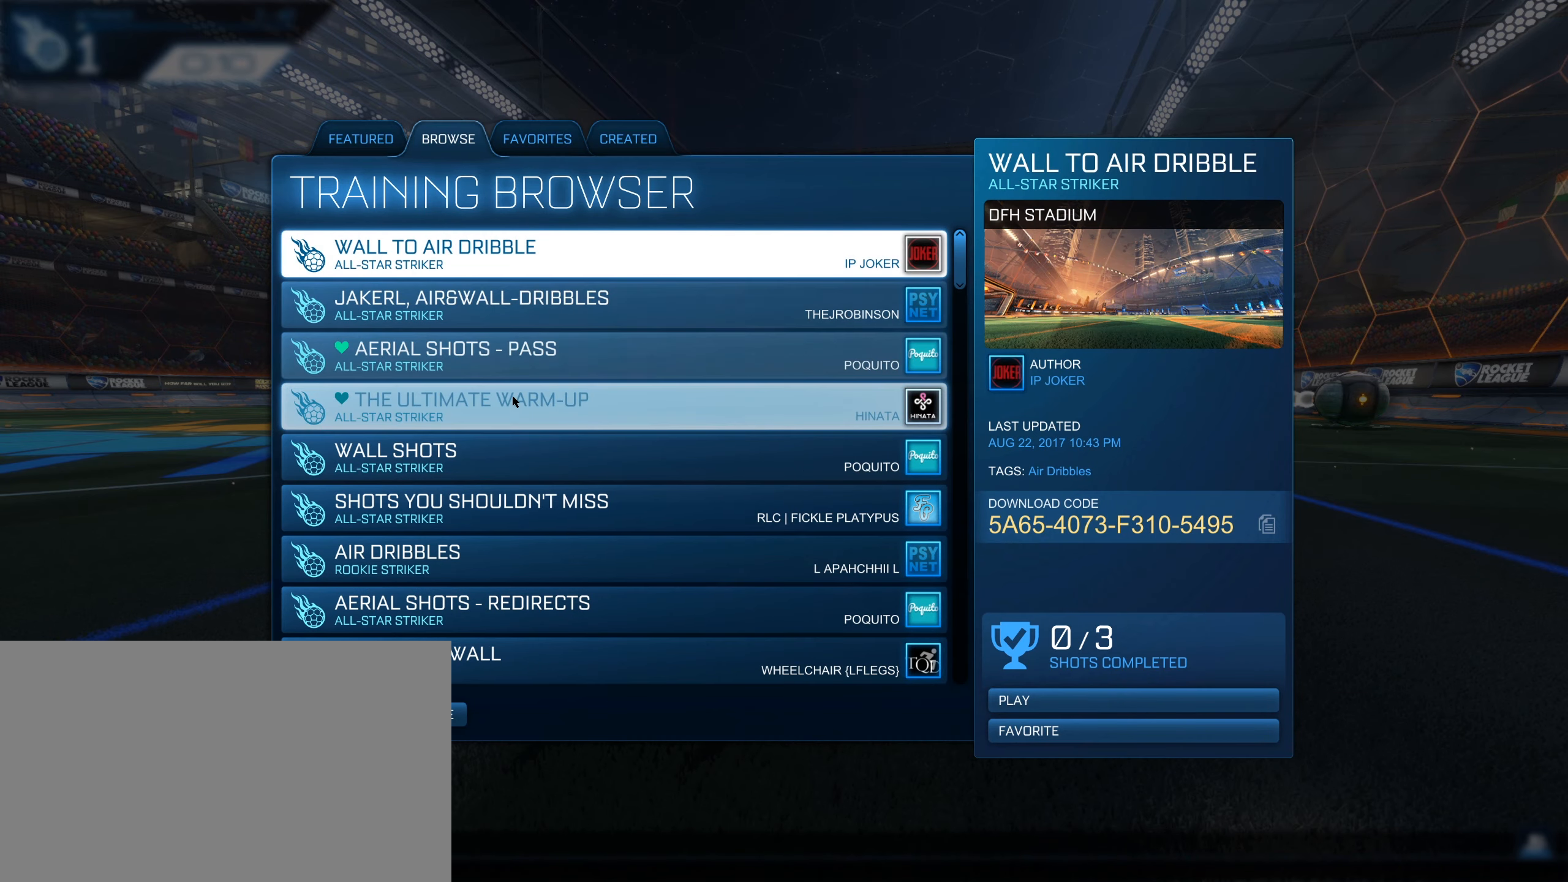
Gameplay with keyboard and mouse; each line is a JSON object with the keys and mouse buttons held at the frame after it. "events" lists presses ("down") and releases ("up") of "1", "2", "3", "4", "5", "a", "alt", "b", "c", "ctrl", "d", "e", "f", "g", "q", "r", "s", "shift", "space", "t", "tab", "tilde", "v", "w", "x", "z", "mouse_left", "mouse_wheel", "mouse_right", "mouse_mb4" and "mouse_mb5" between this image and that frame as [ms after this image, input, new state], when the widget could be followed in between. "mouse_left", "mouse_wheel", "mouse_right", "mouse_mb4", "mouse_mb5" = the "left", "wheel", "right", "mb4", "mb5" buttons of the "mouse" list. No other keys are recorded. "wheel" means that the mouse wheel is clicked or scrolled. Mouse movement is not recorded.
{"keys": [], "mouse": [], "events": [[50, "mouse_wheel", "down"], [200, "mouse_wheel", "up"]]}
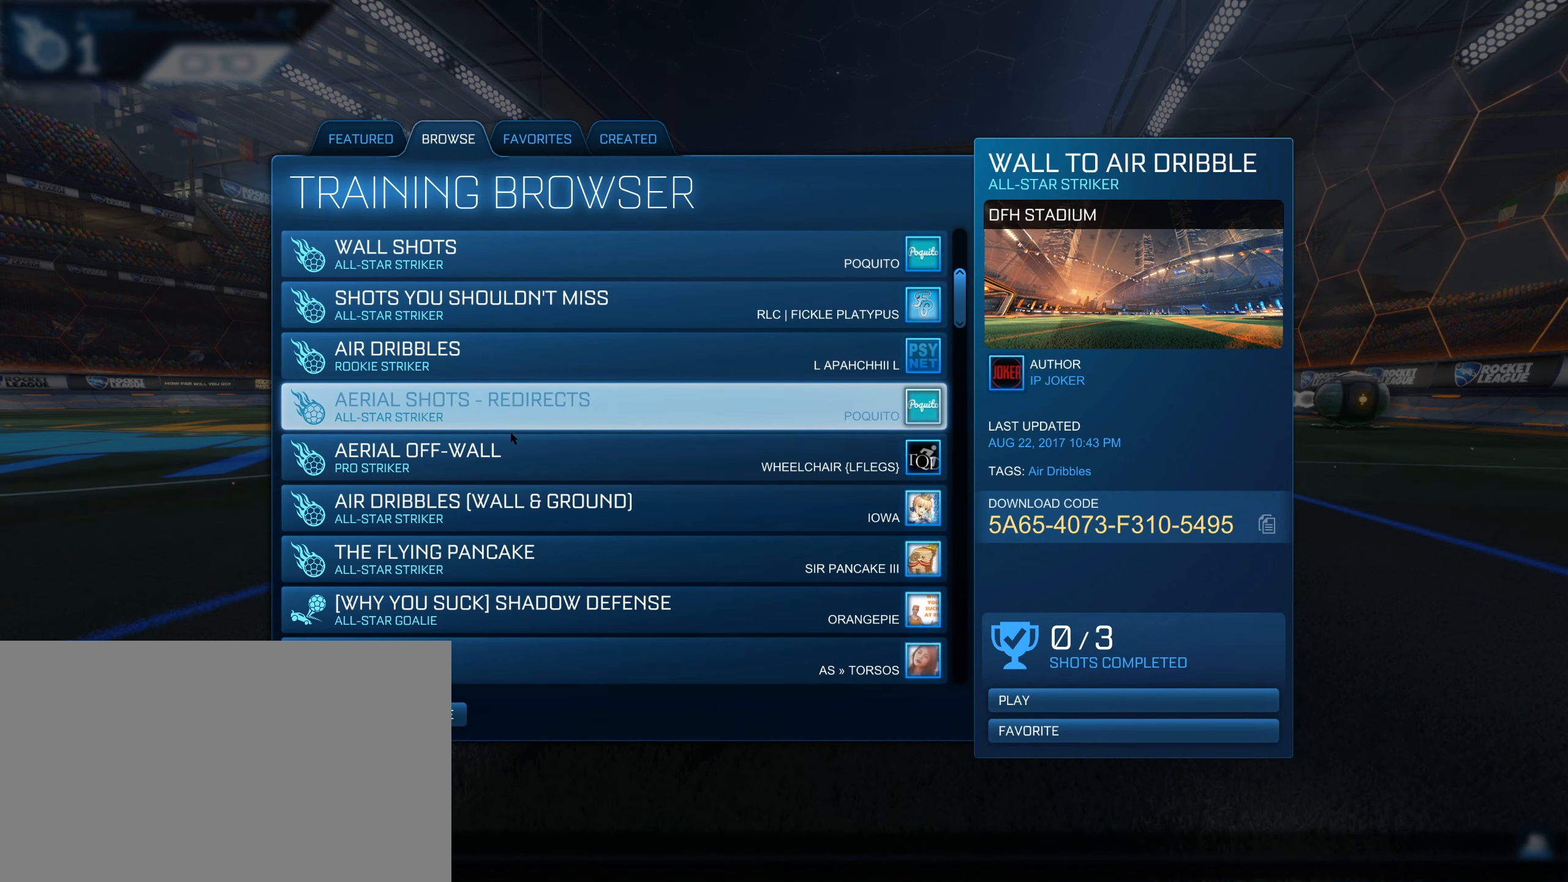
{"keys": [], "mouse": ["wheel"], "events": [[67, "mouse_wheel", "down"], [200, "mouse_wheel", "up"], [484, "mouse_wheel", "down"]]}
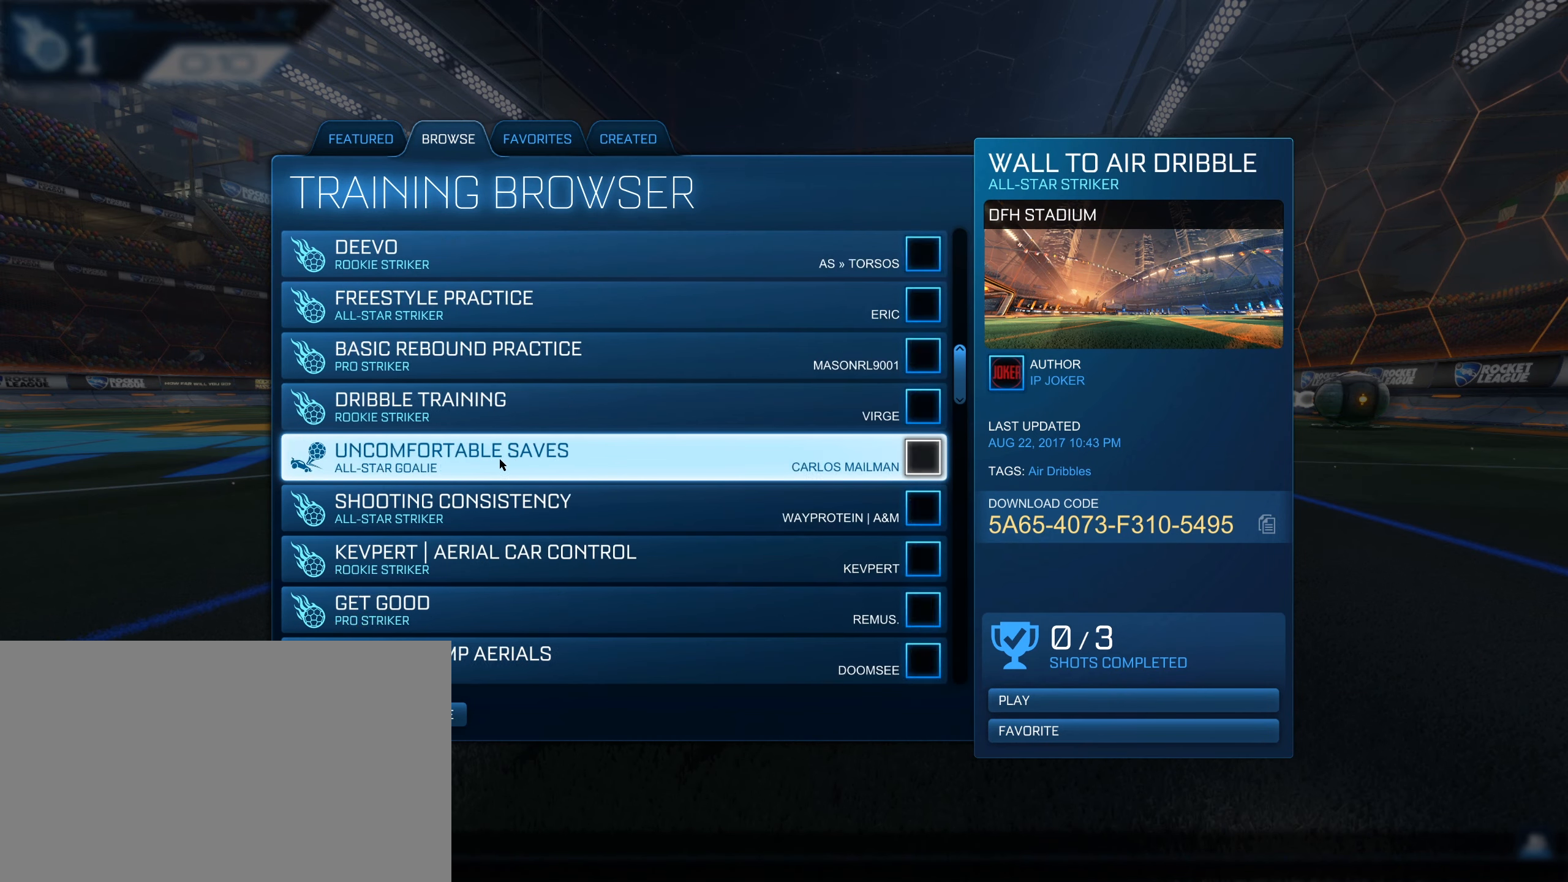
{"keys": [], "mouse": [], "events": [[134, "mouse_wheel", "up"], [367, "mouse_wheel", "down"], [450, "mouse_wheel", "up"]]}
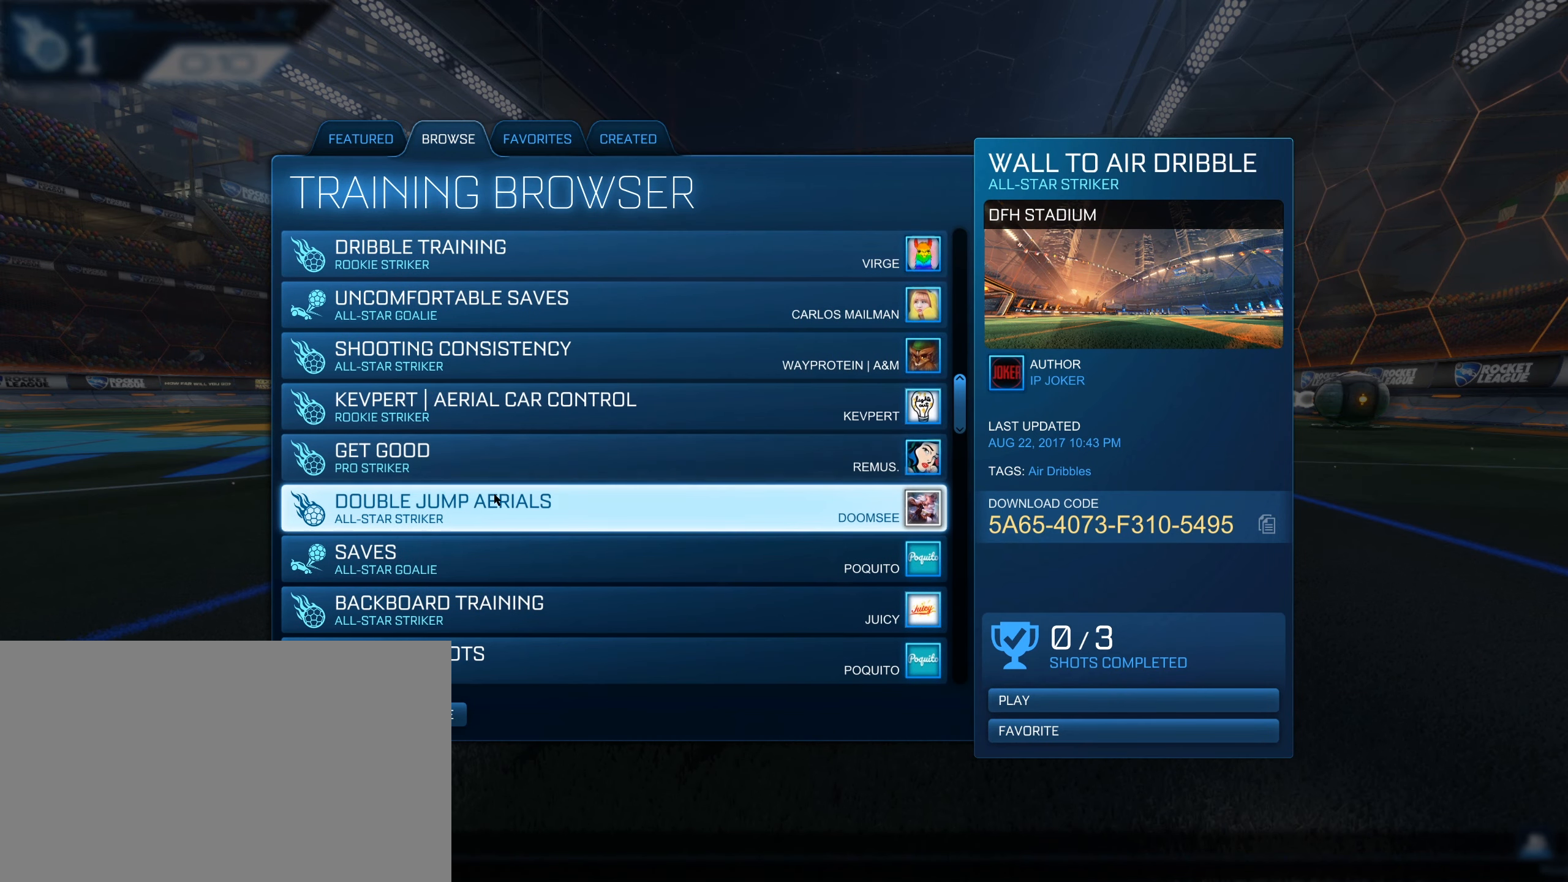
{"keys": [], "mouse": [], "events": [[284, "mouse_wheel", "down"], [384, "mouse_wheel", "up"]]}
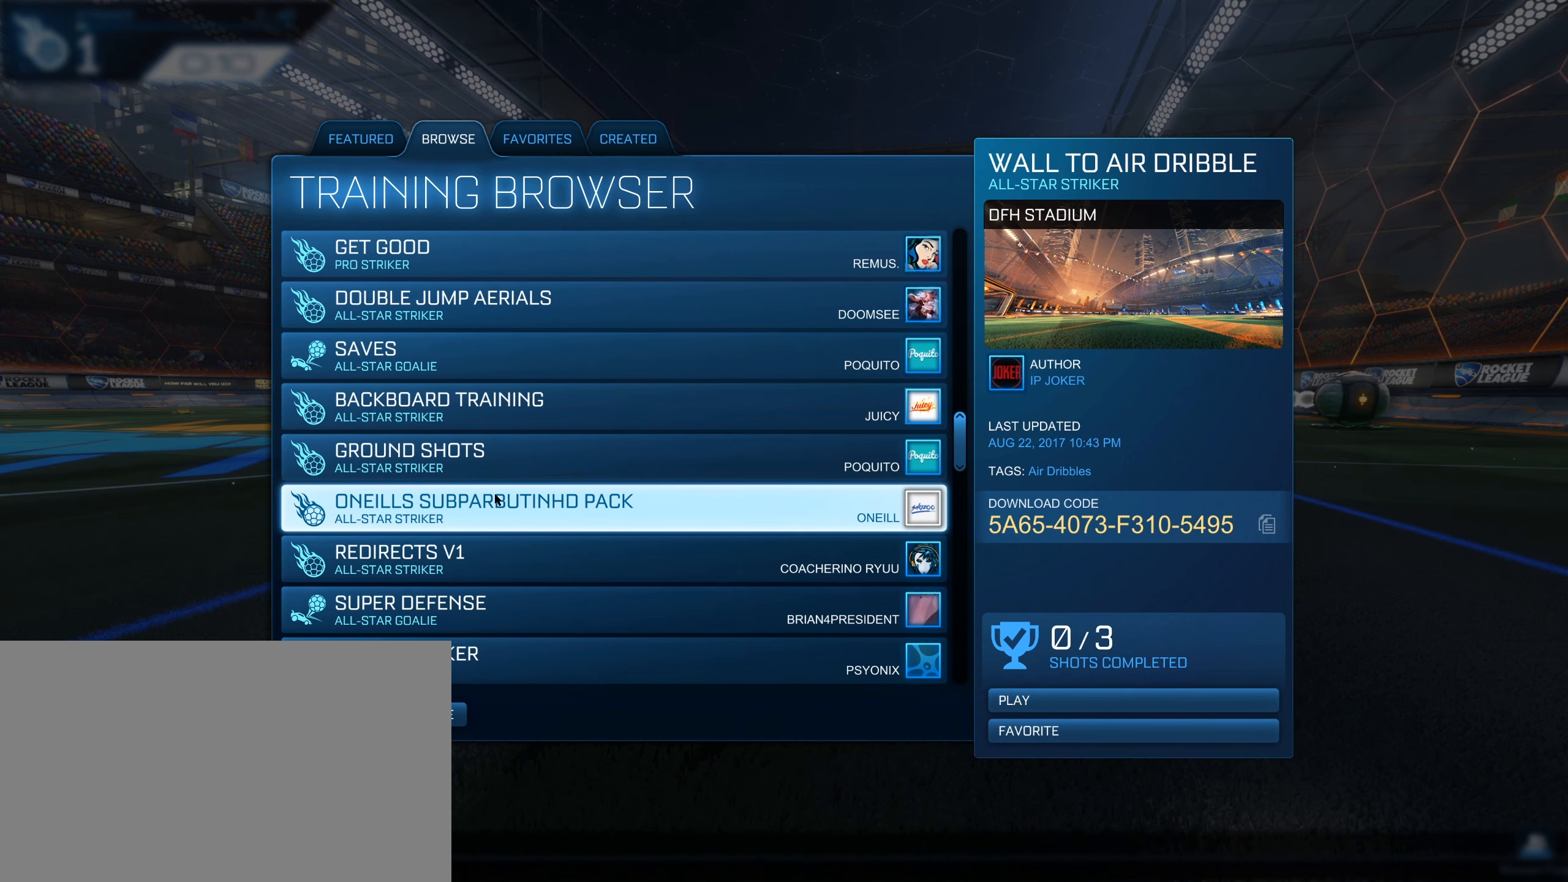
{"keys": [], "mouse": [], "events": []}
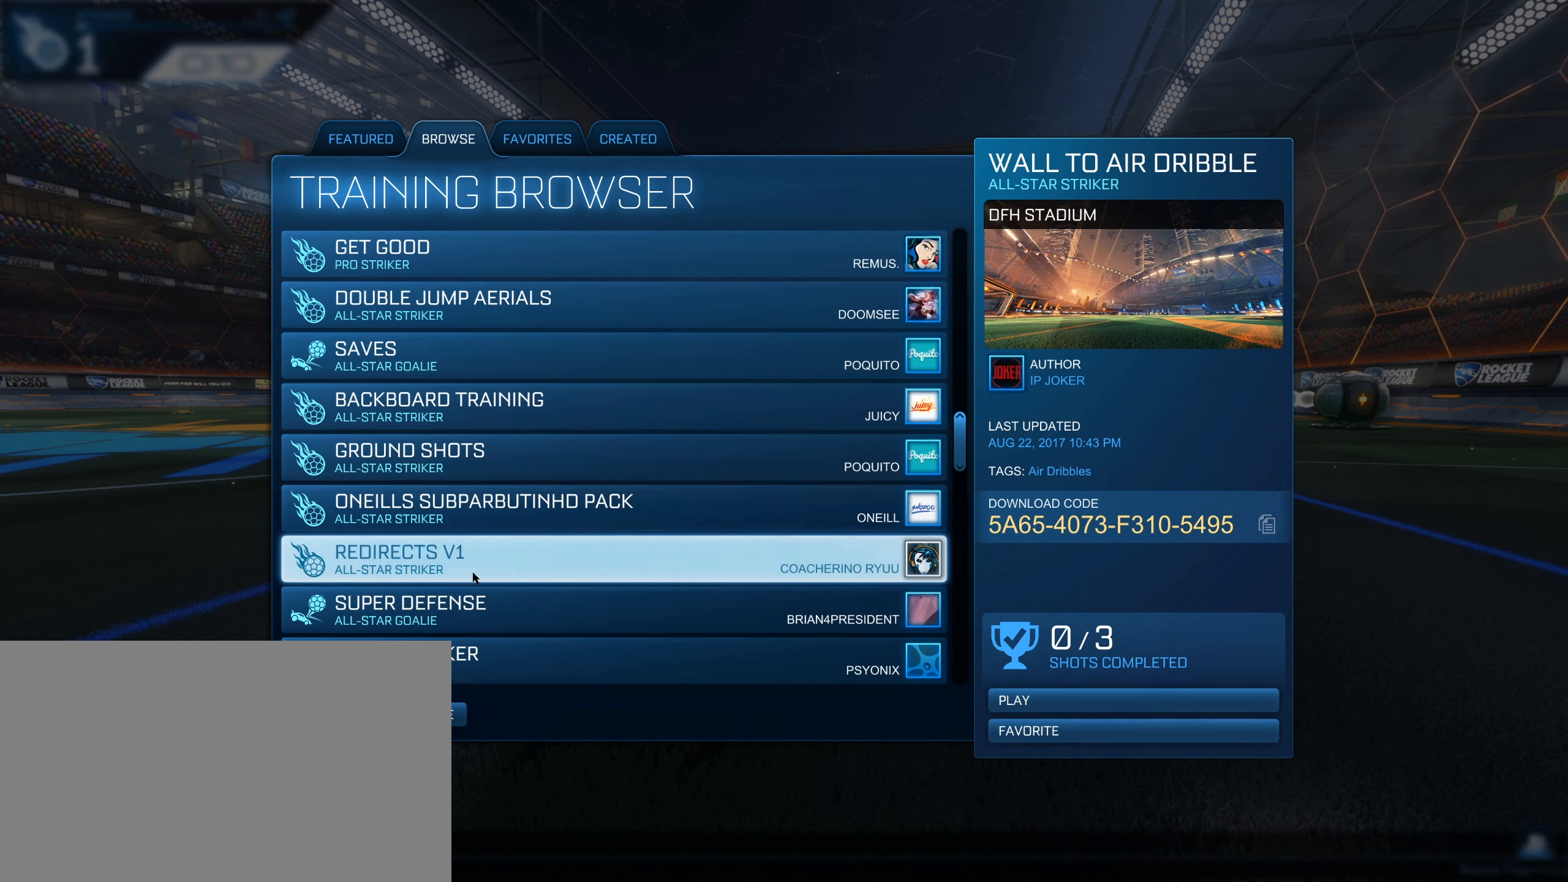
{"keys": [], "mouse": [], "events": [[84, "mouse_wheel", "down"], [184, "mouse_wheel", "up"]]}
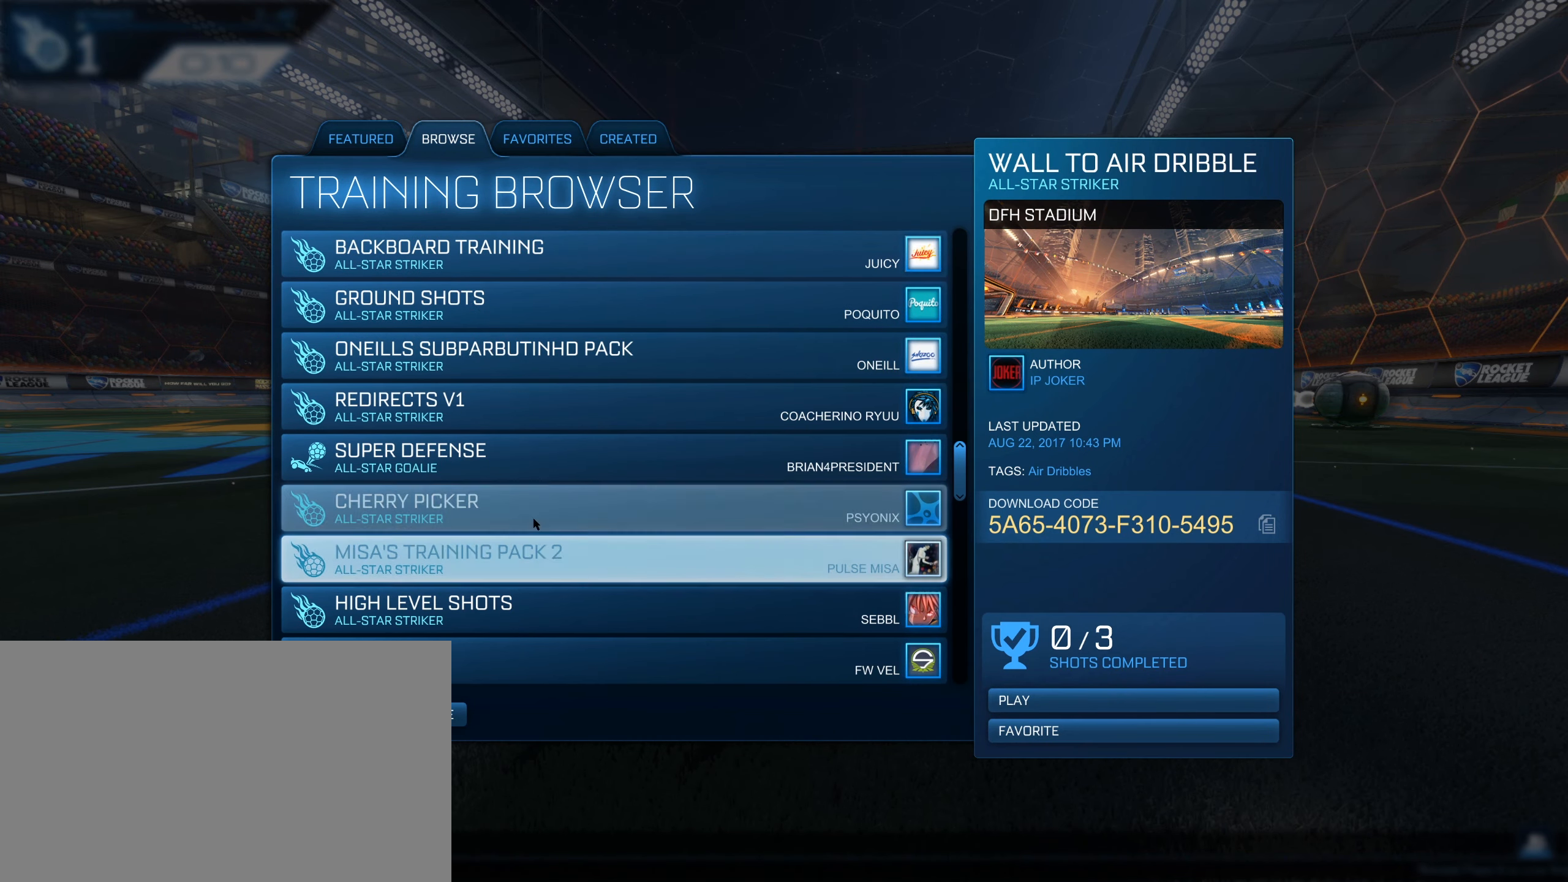
{"keys": [], "mouse": [], "events": []}
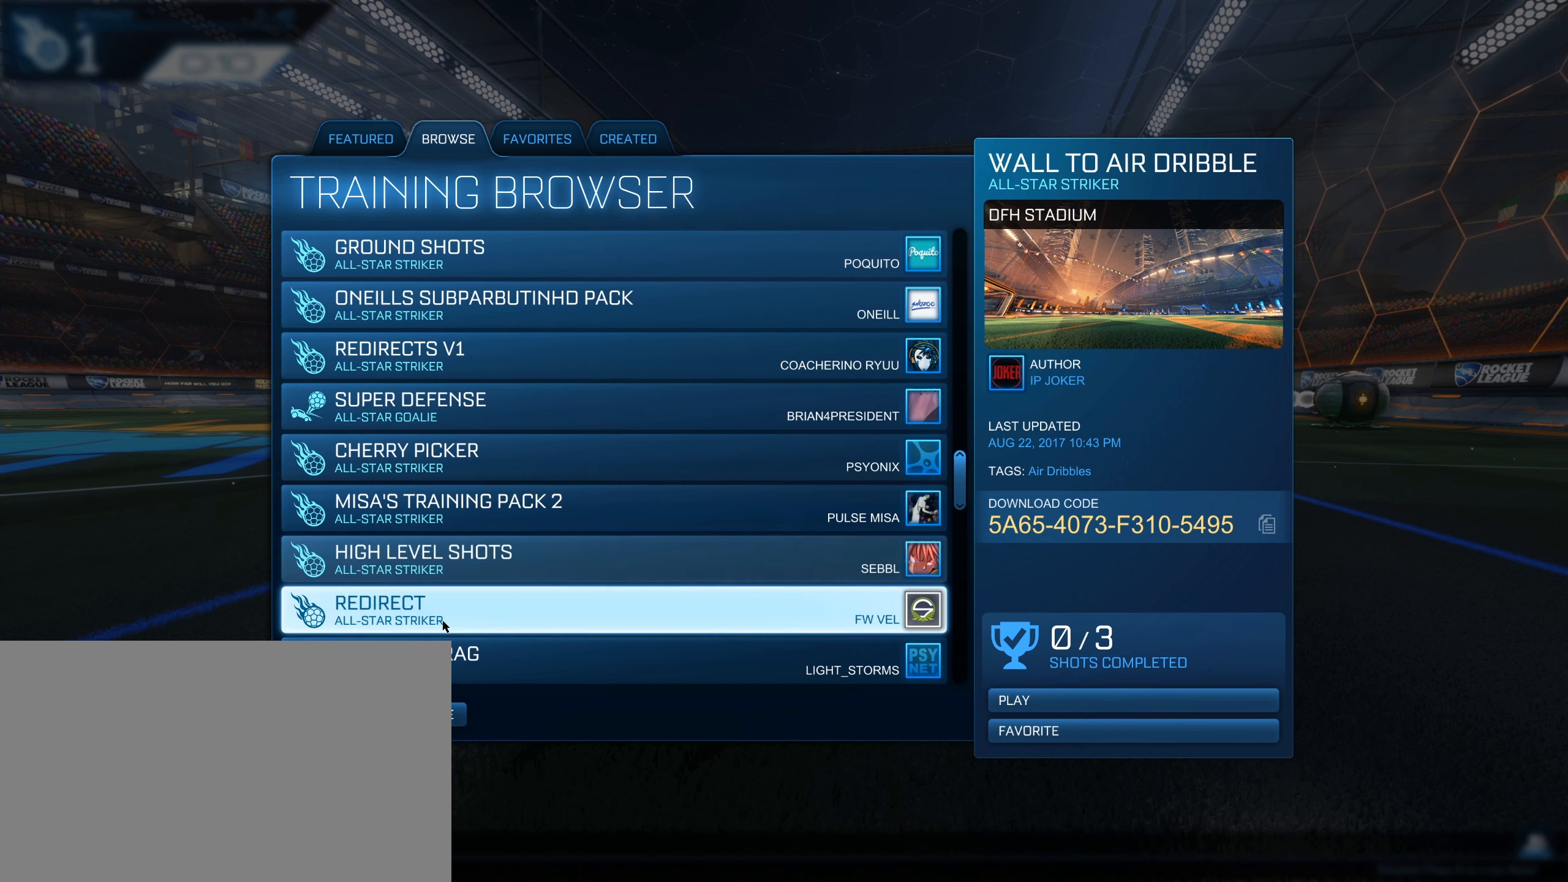
{"keys": [], "mouse": [], "events": [[250, "mouse_wheel", "down"], [350, "mouse_wheel", "up"]]}
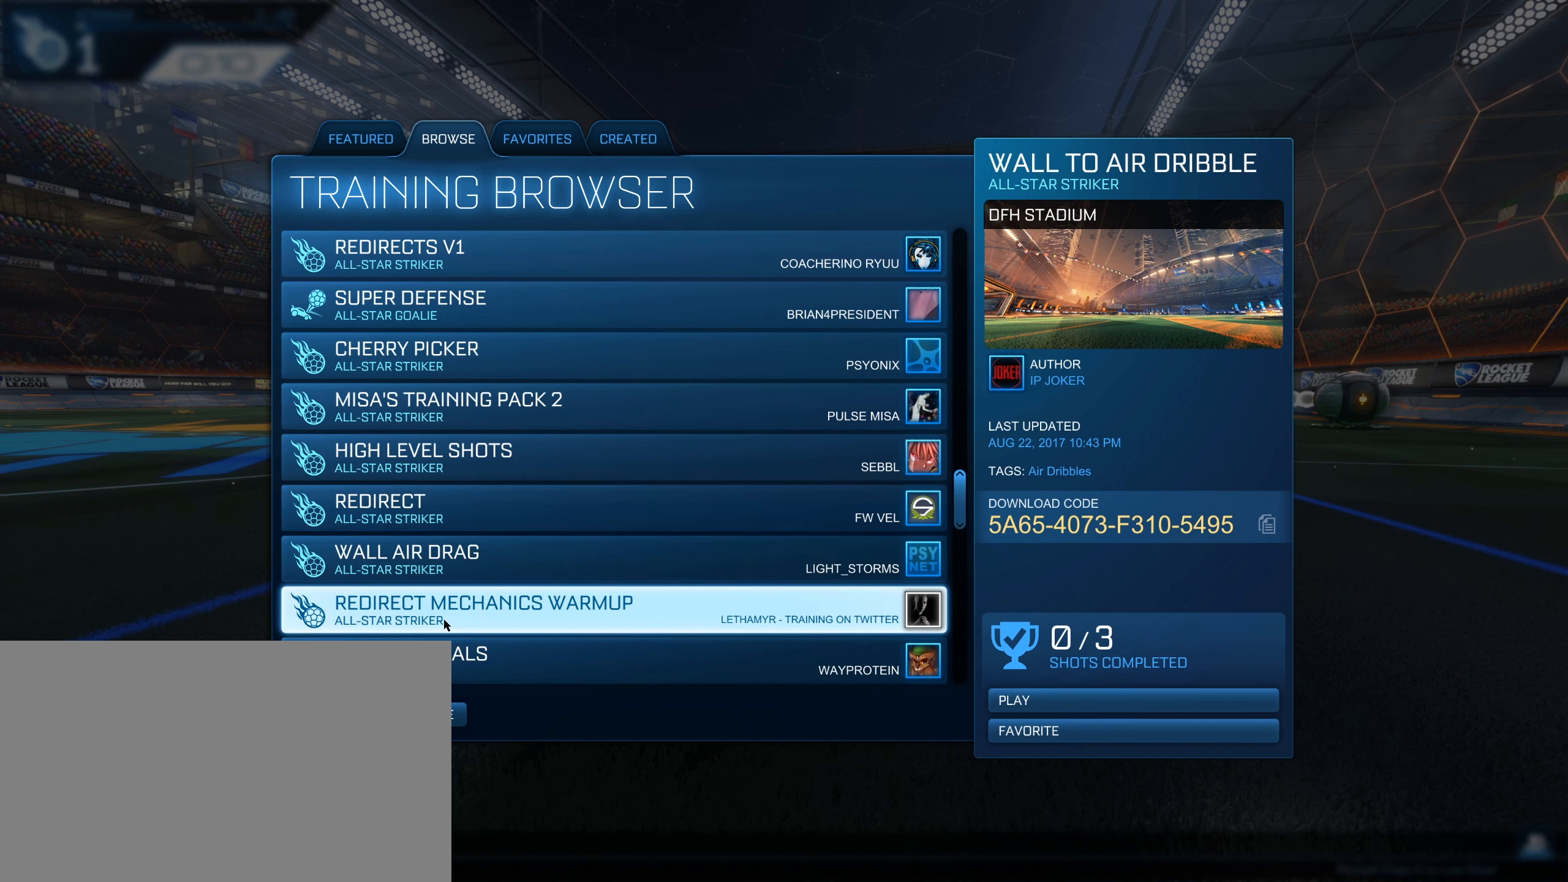
{"keys": [], "mouse": [], "events": [[366, "mouse_wheel", "down"], [450, "mouse_wheel", "up"]]}
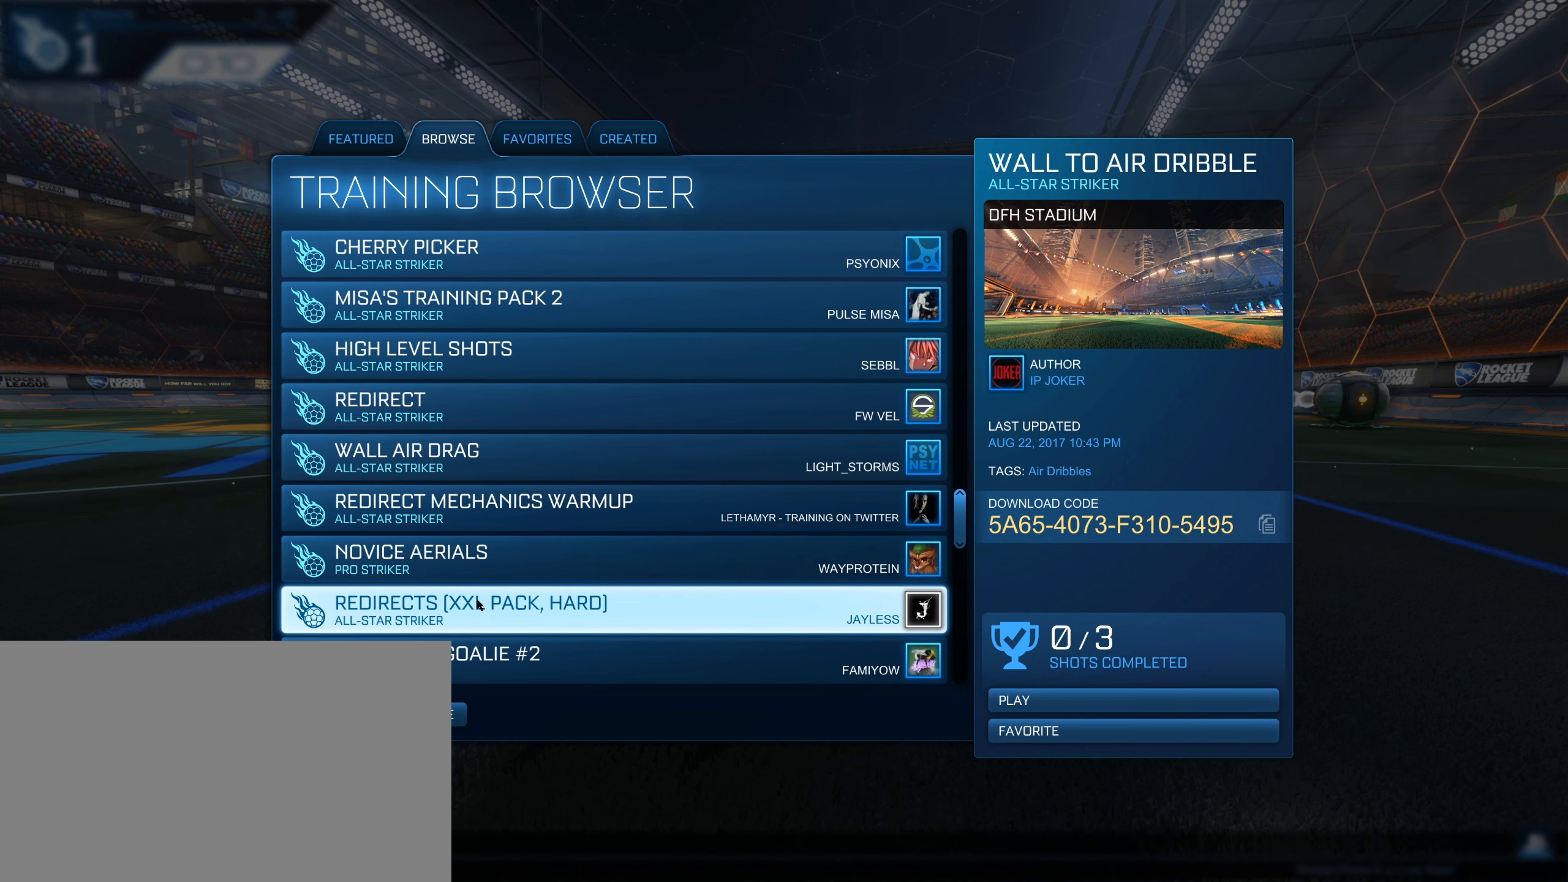
{"keys": [], "mouse": [], "events": []}
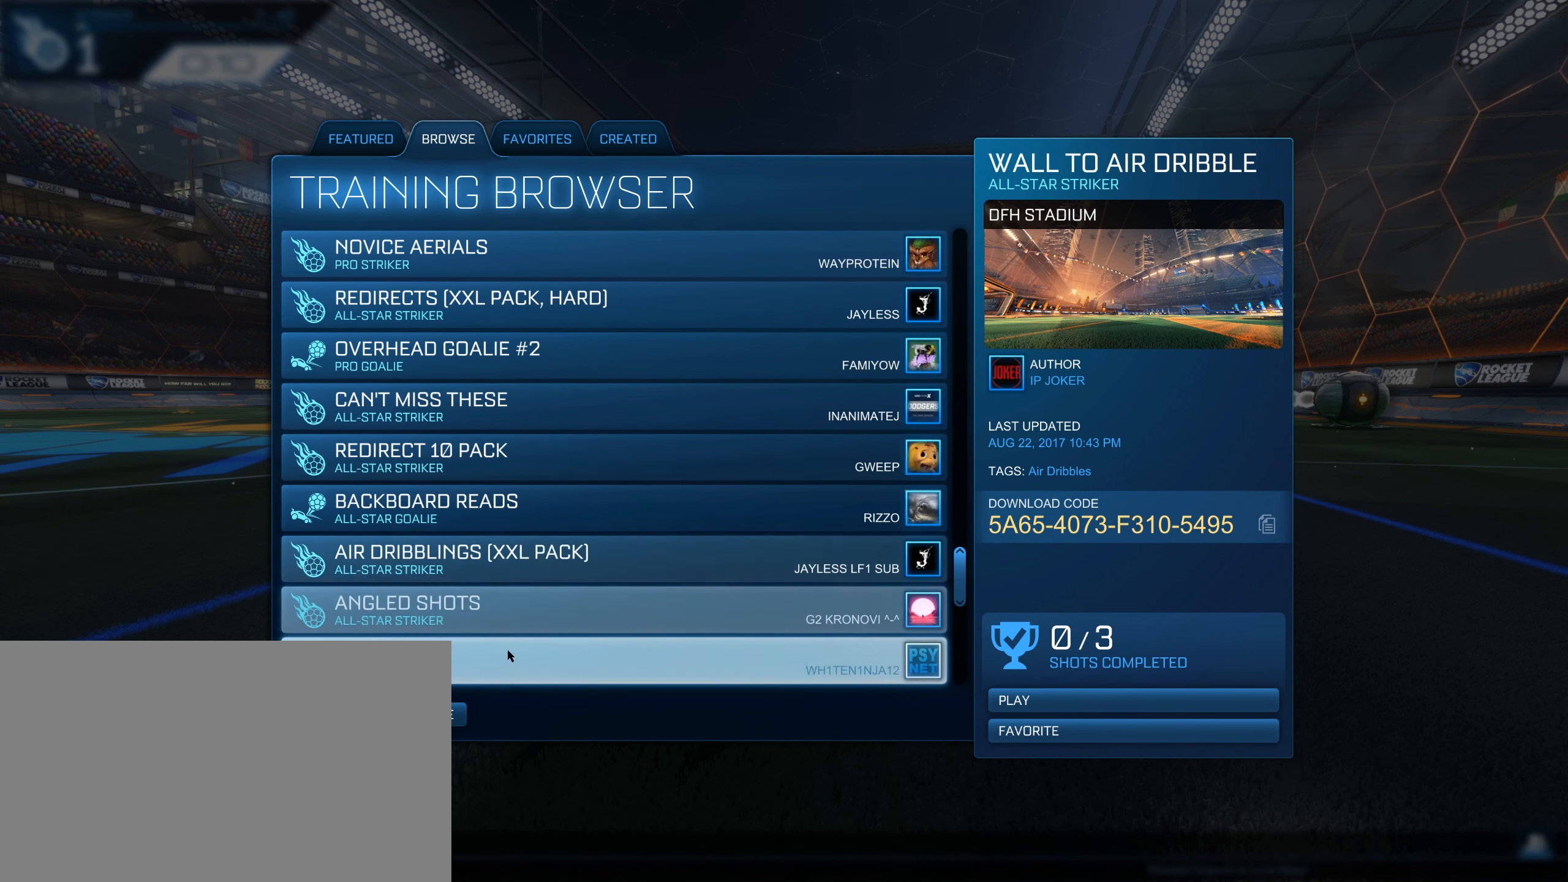
{"keys": [], "mouse": [], "events": []}
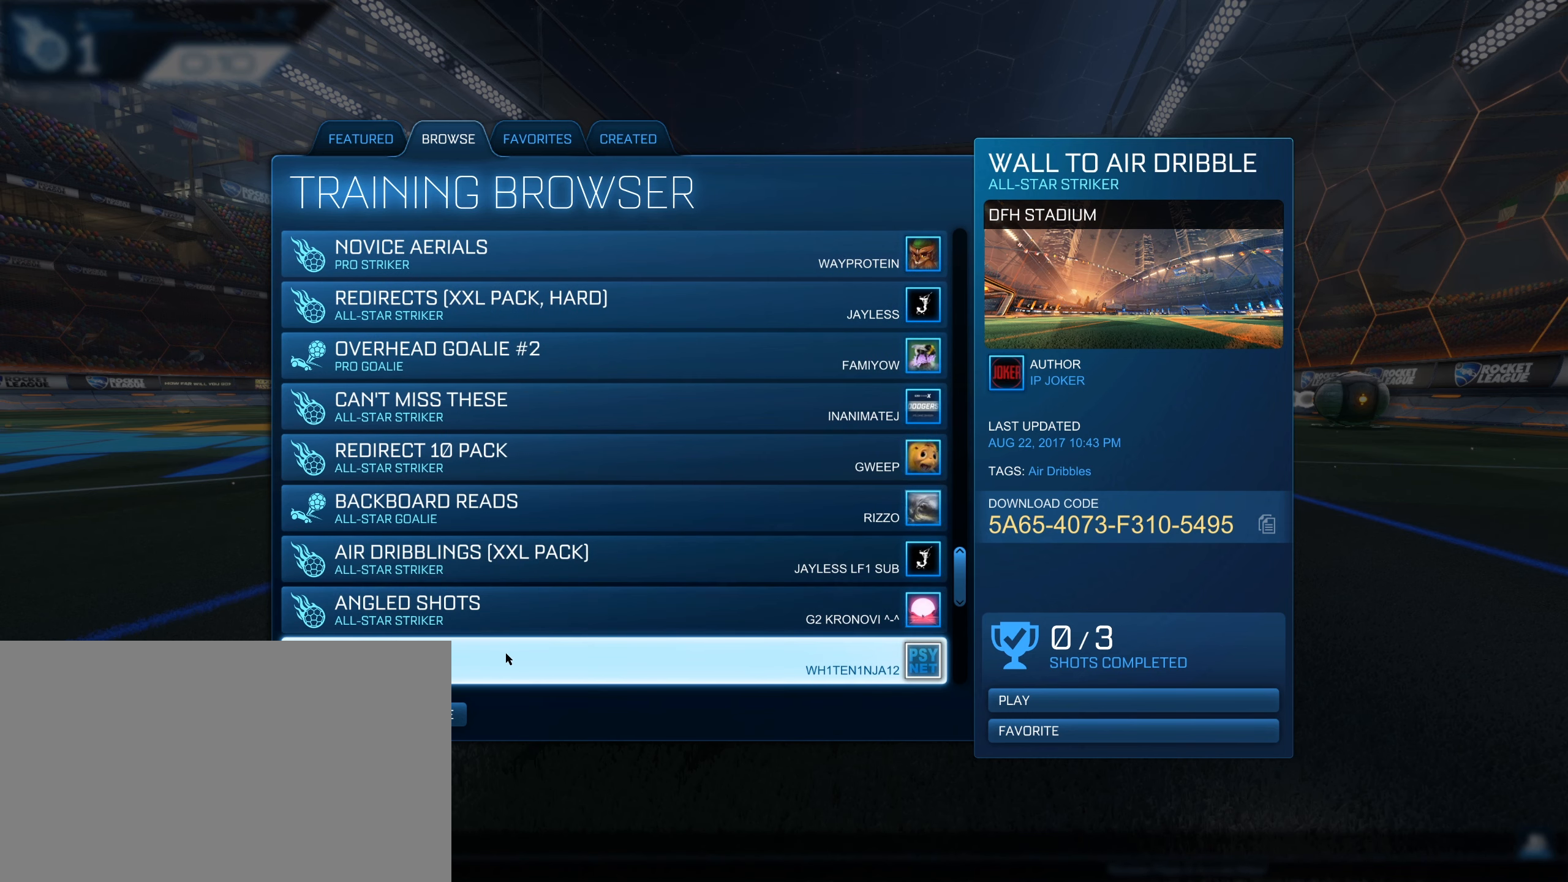
{"keys": [], "mouse": [], "events": []}
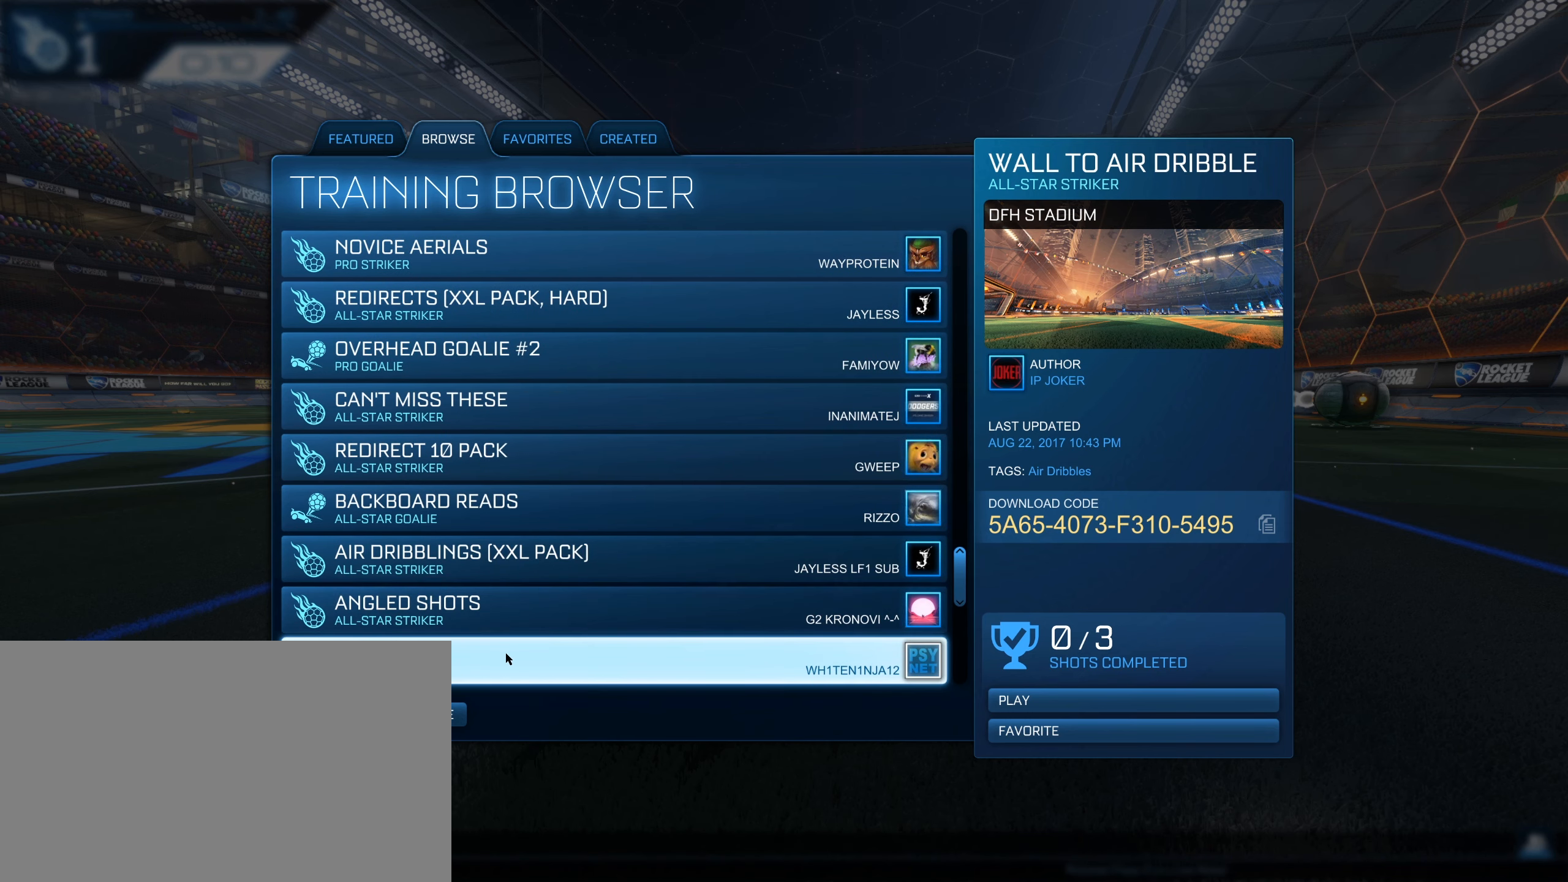
{"keys": [], "mouse": [], "events": []}
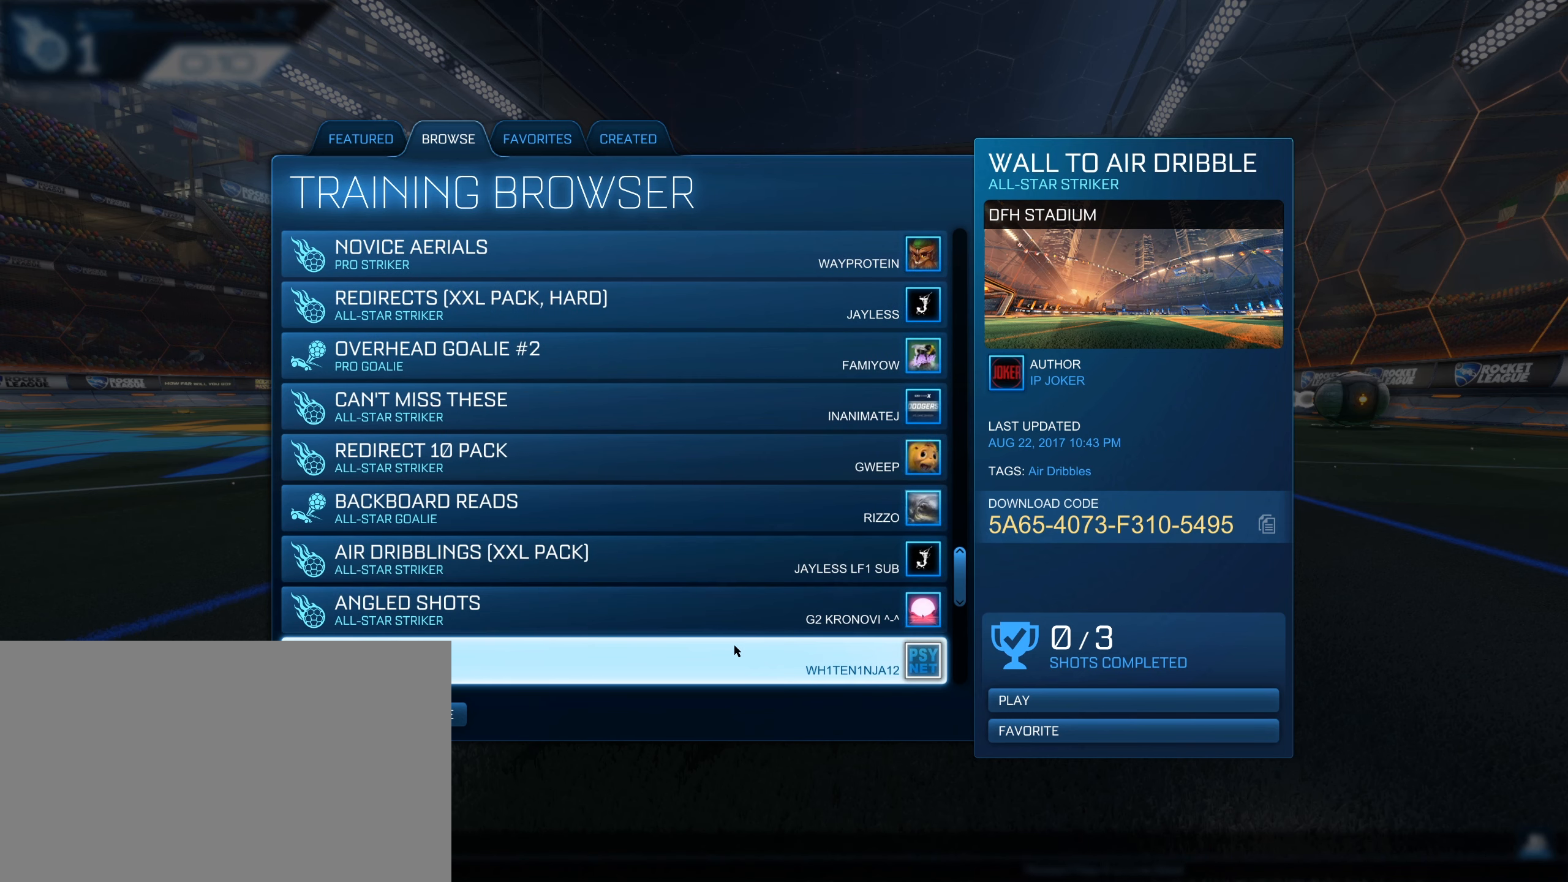
{"keys": [], "mouse": [], "events": [[233, "mouse_left", "down"], [366, "mouse_left", "up"]]}
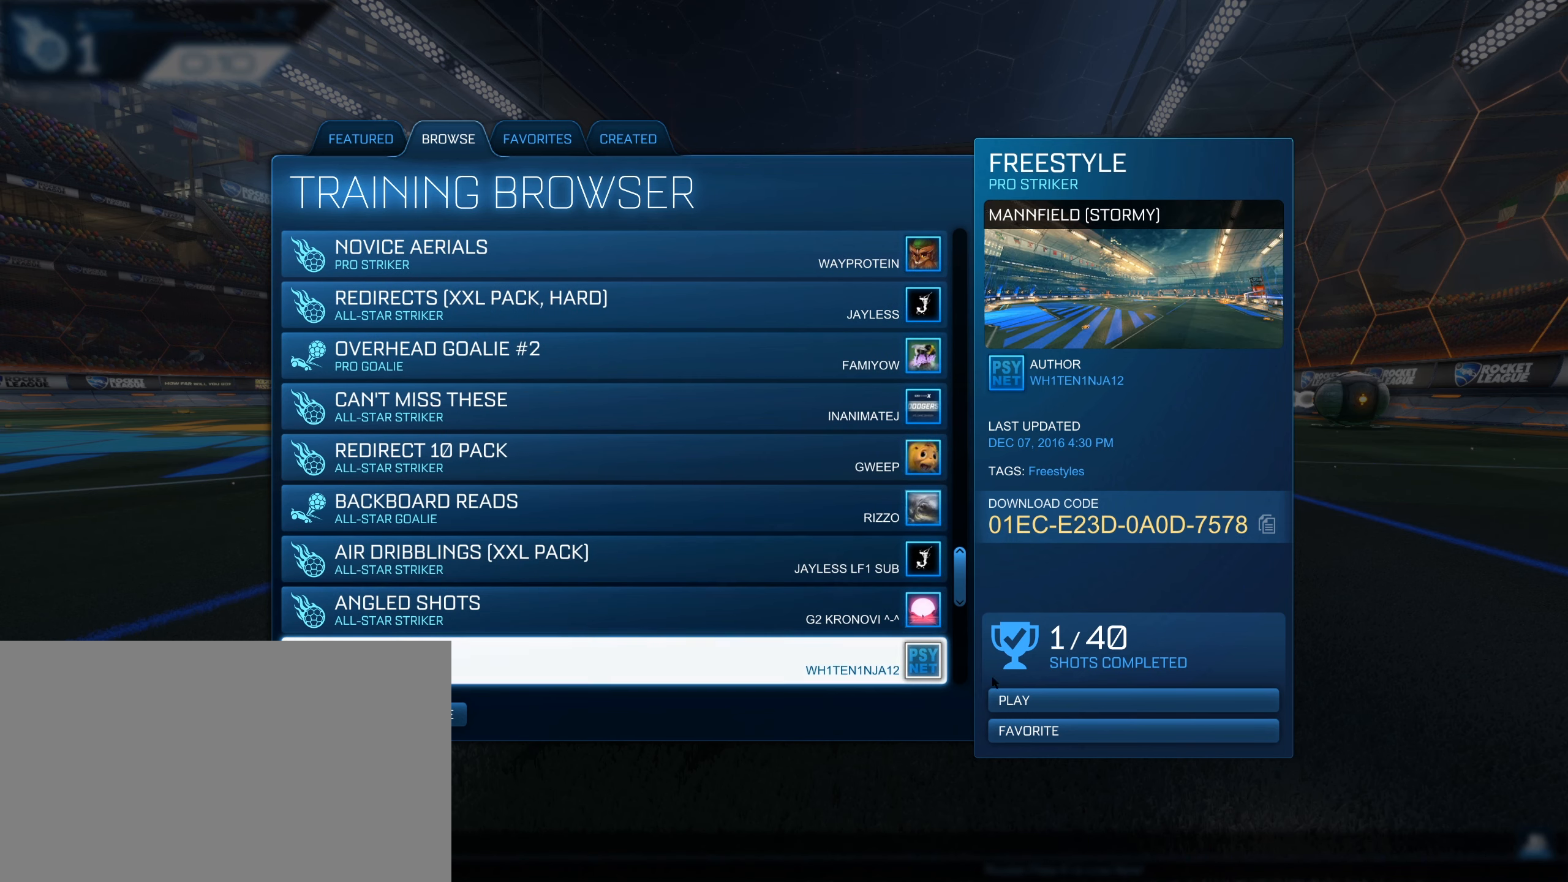
{"keys": [], "mouse": [], "events": []}
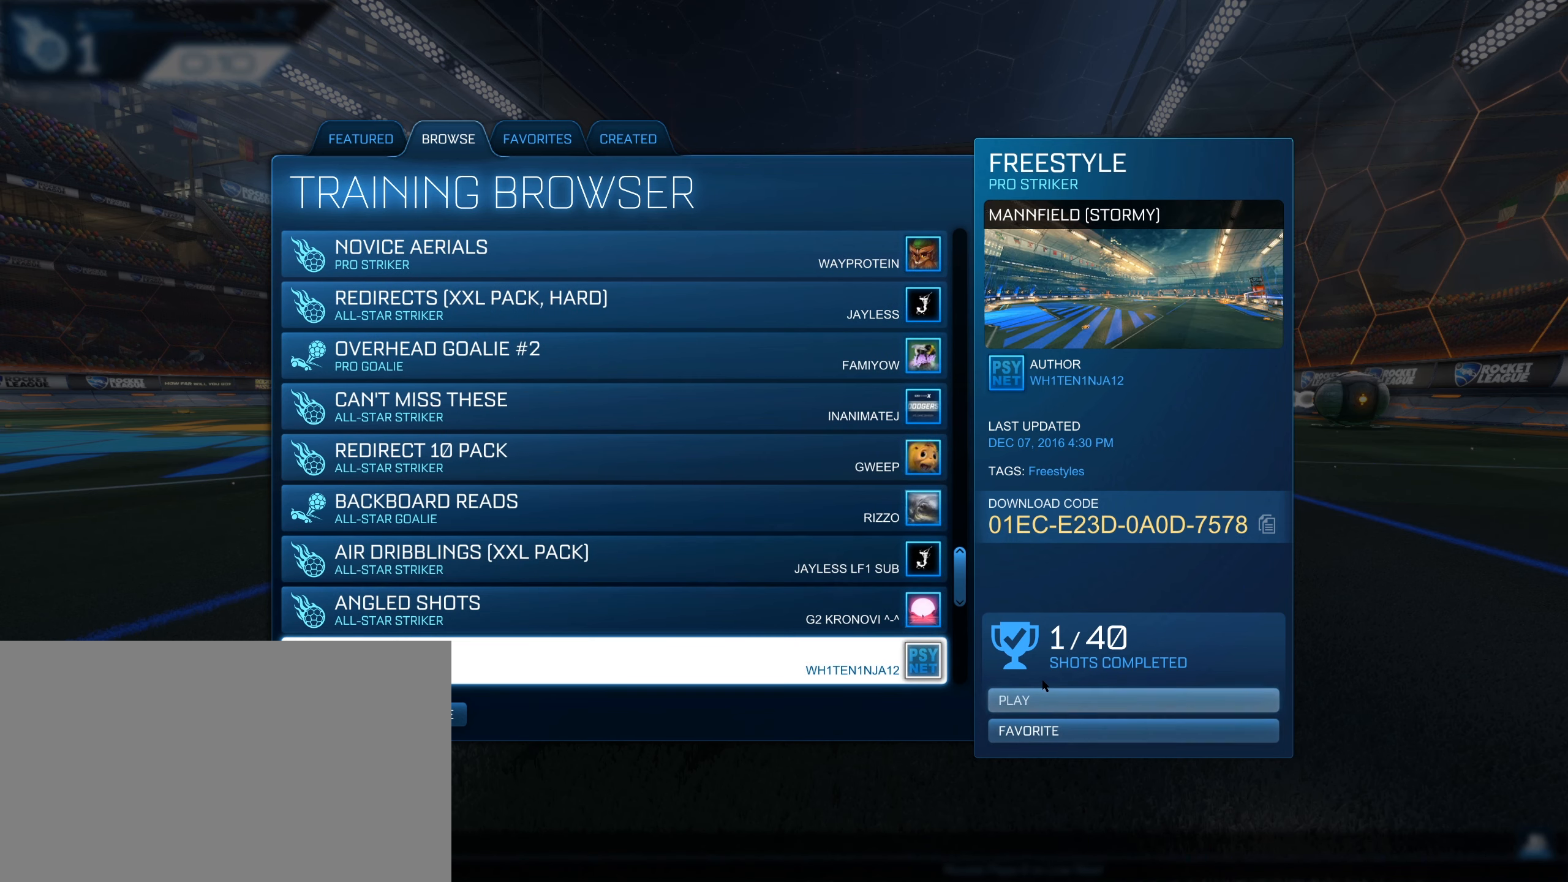
{"keys": [], "mouse": [], "events": []}
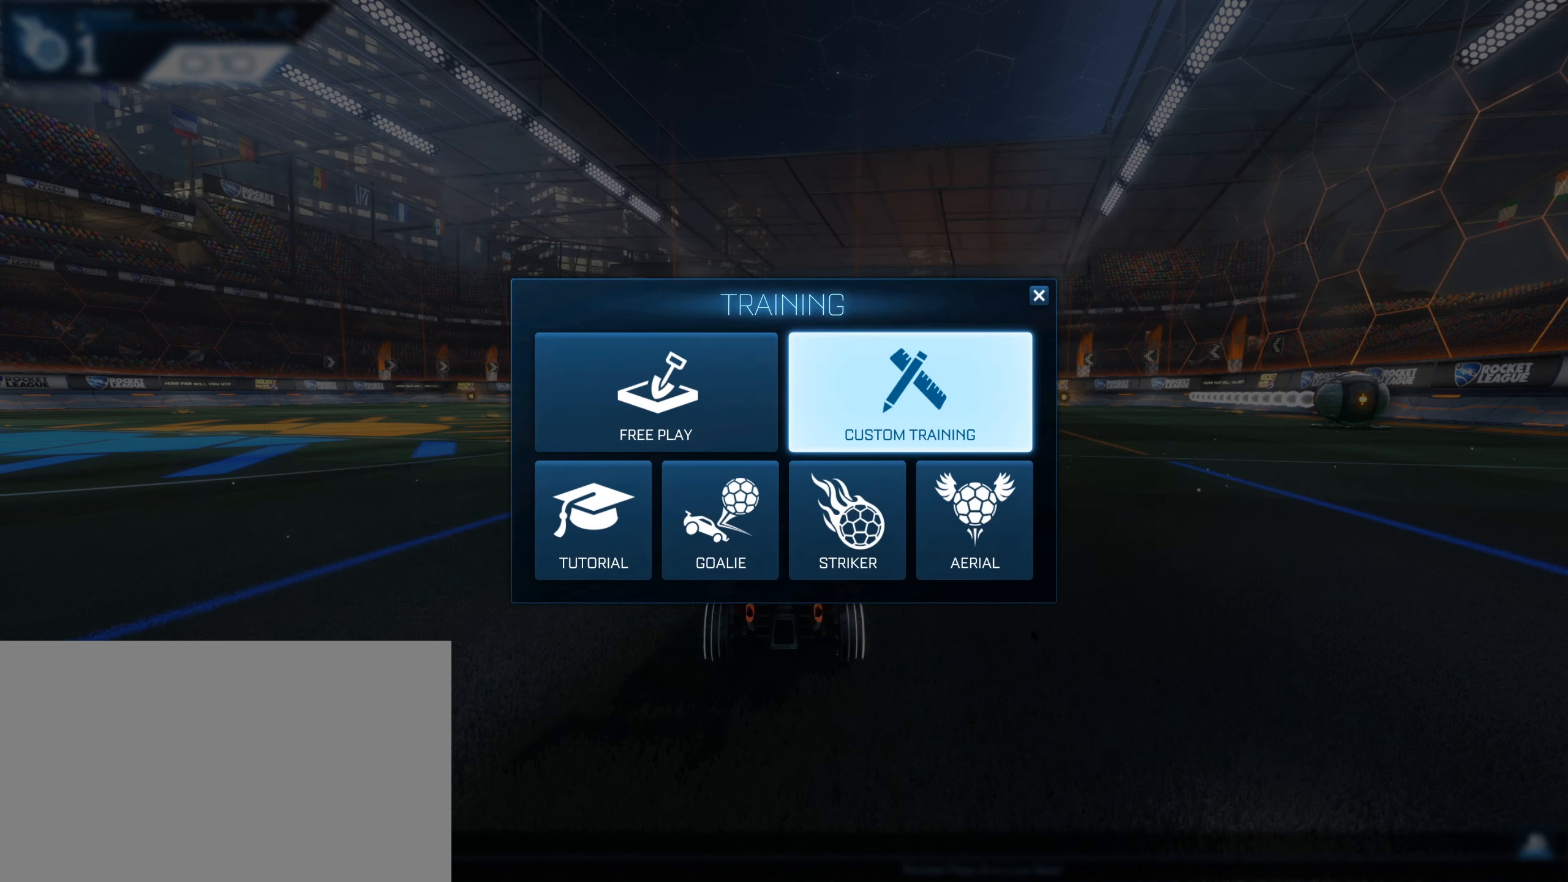
{"keys": [], "mouse": [], "events": []}
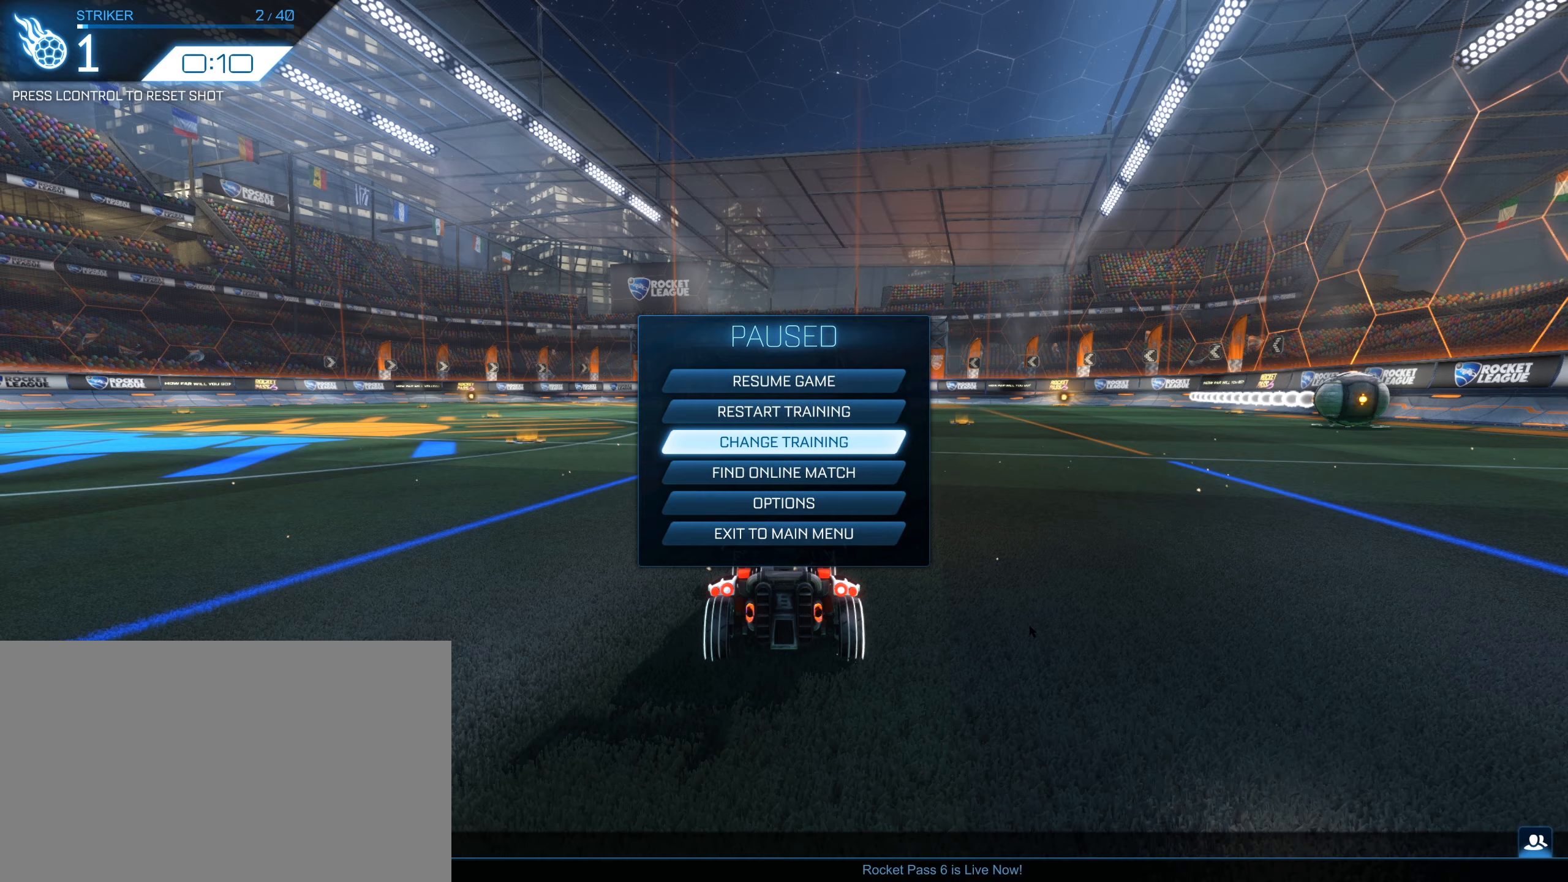
{"keys": [], "mouse": [], "events": []}
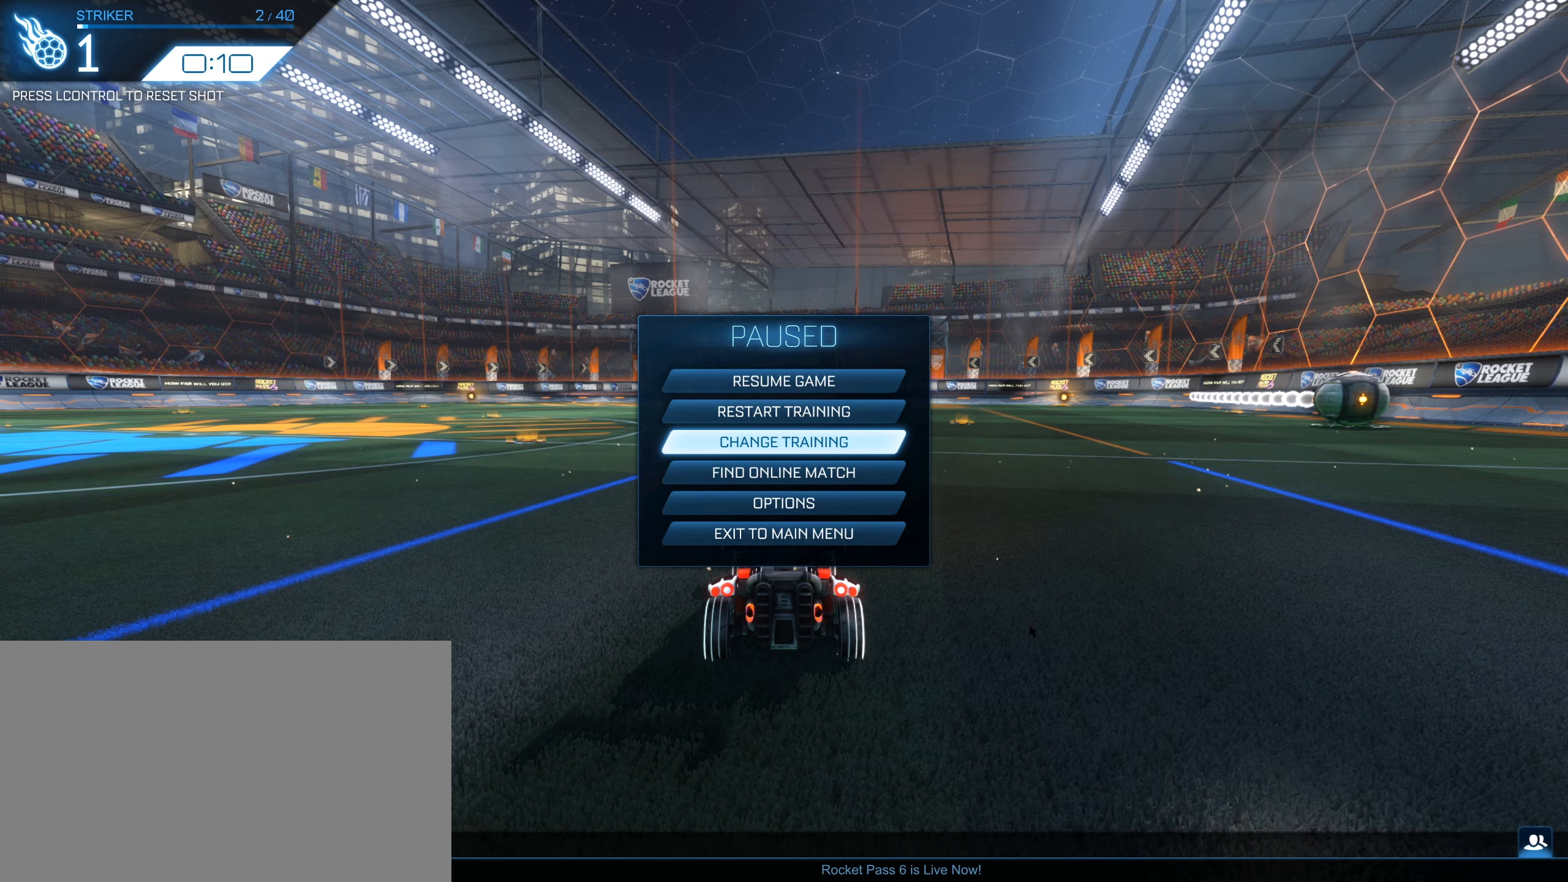
{"keys": [], "mouse": [], "events": []}
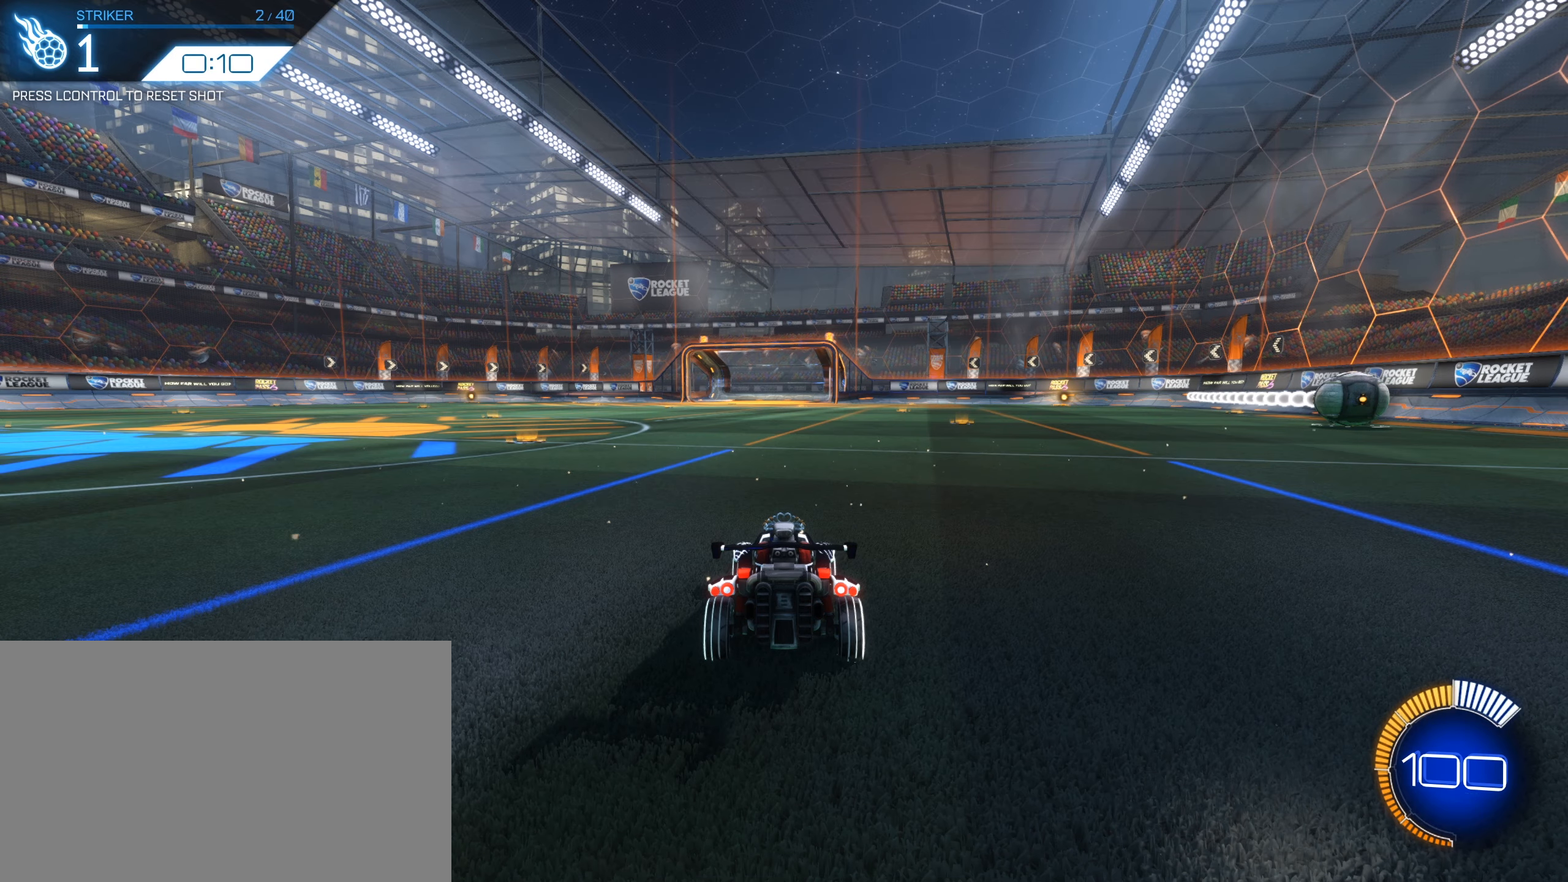
{"keys": [], "mouse": [], "events": []}
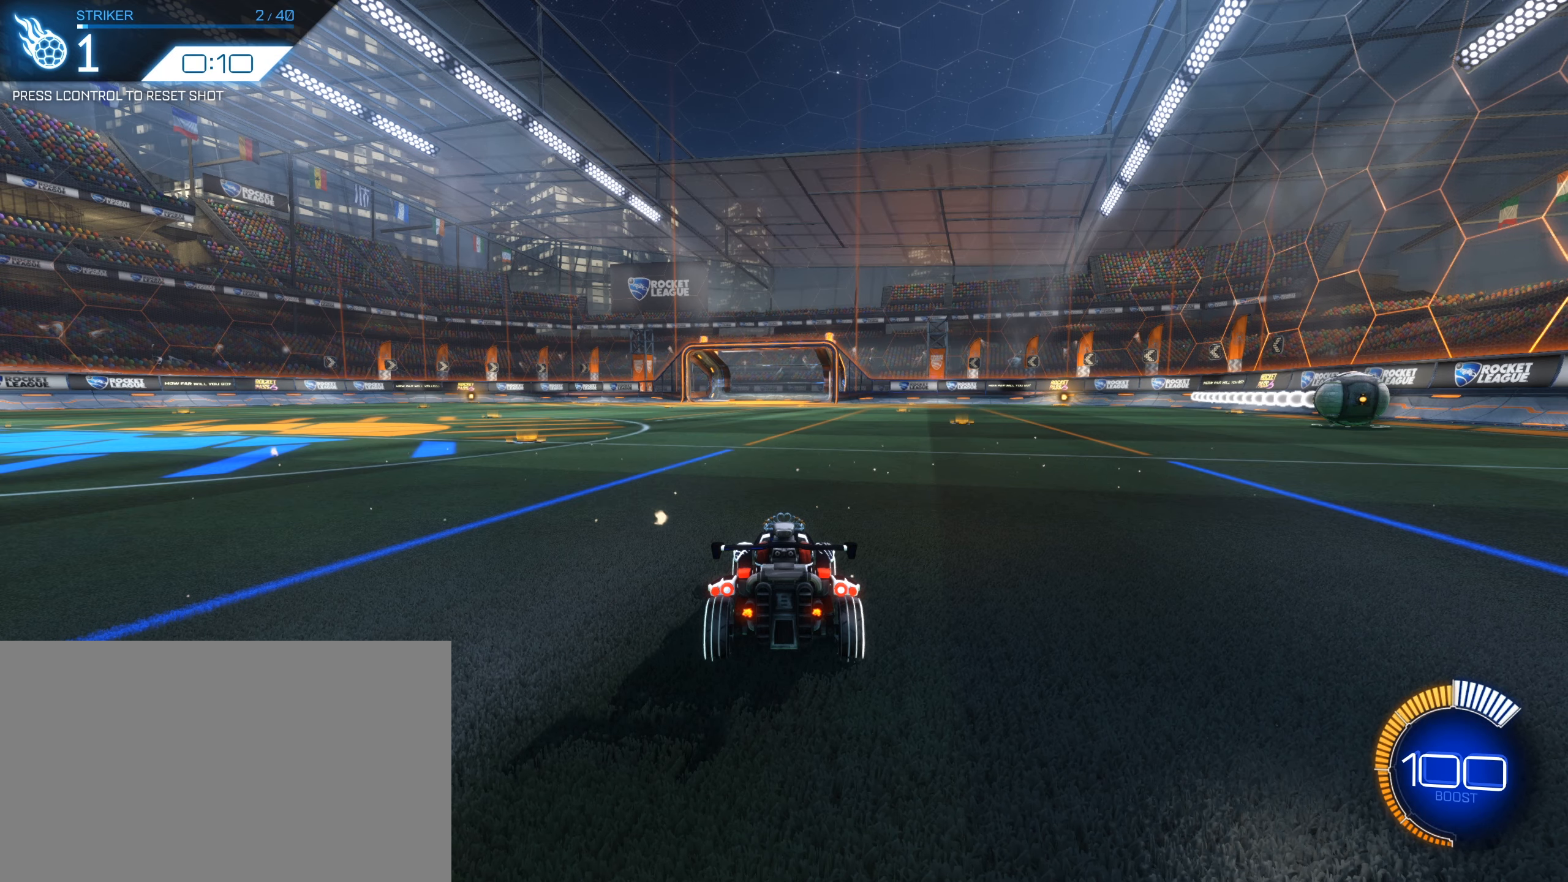
{"keys": [], "mouse": [], "events": []}
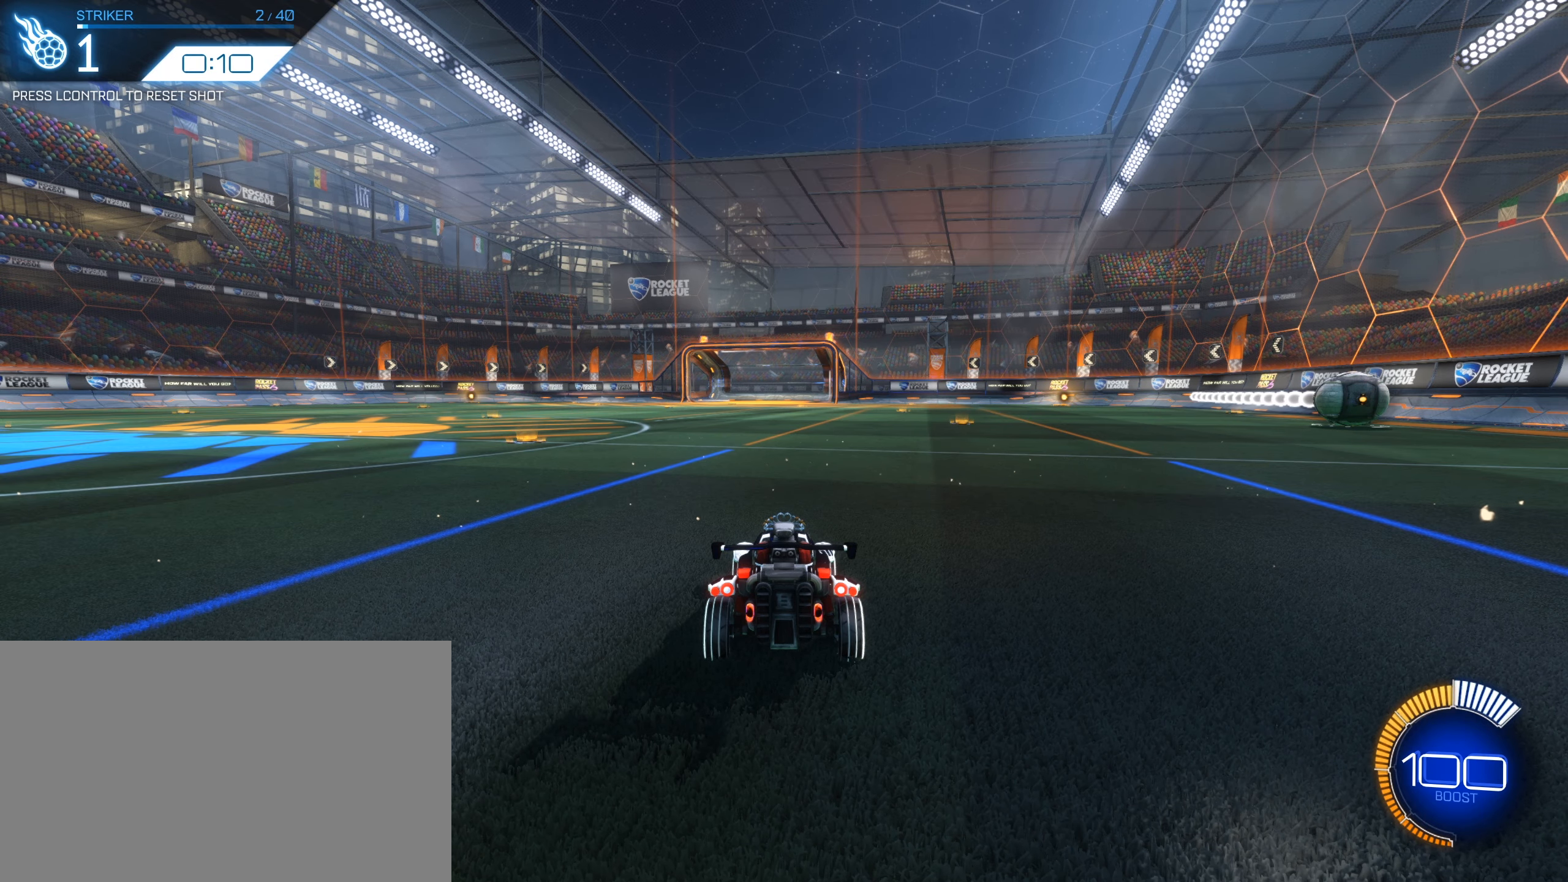
{"keys": [], "mouse": [], "events": []}
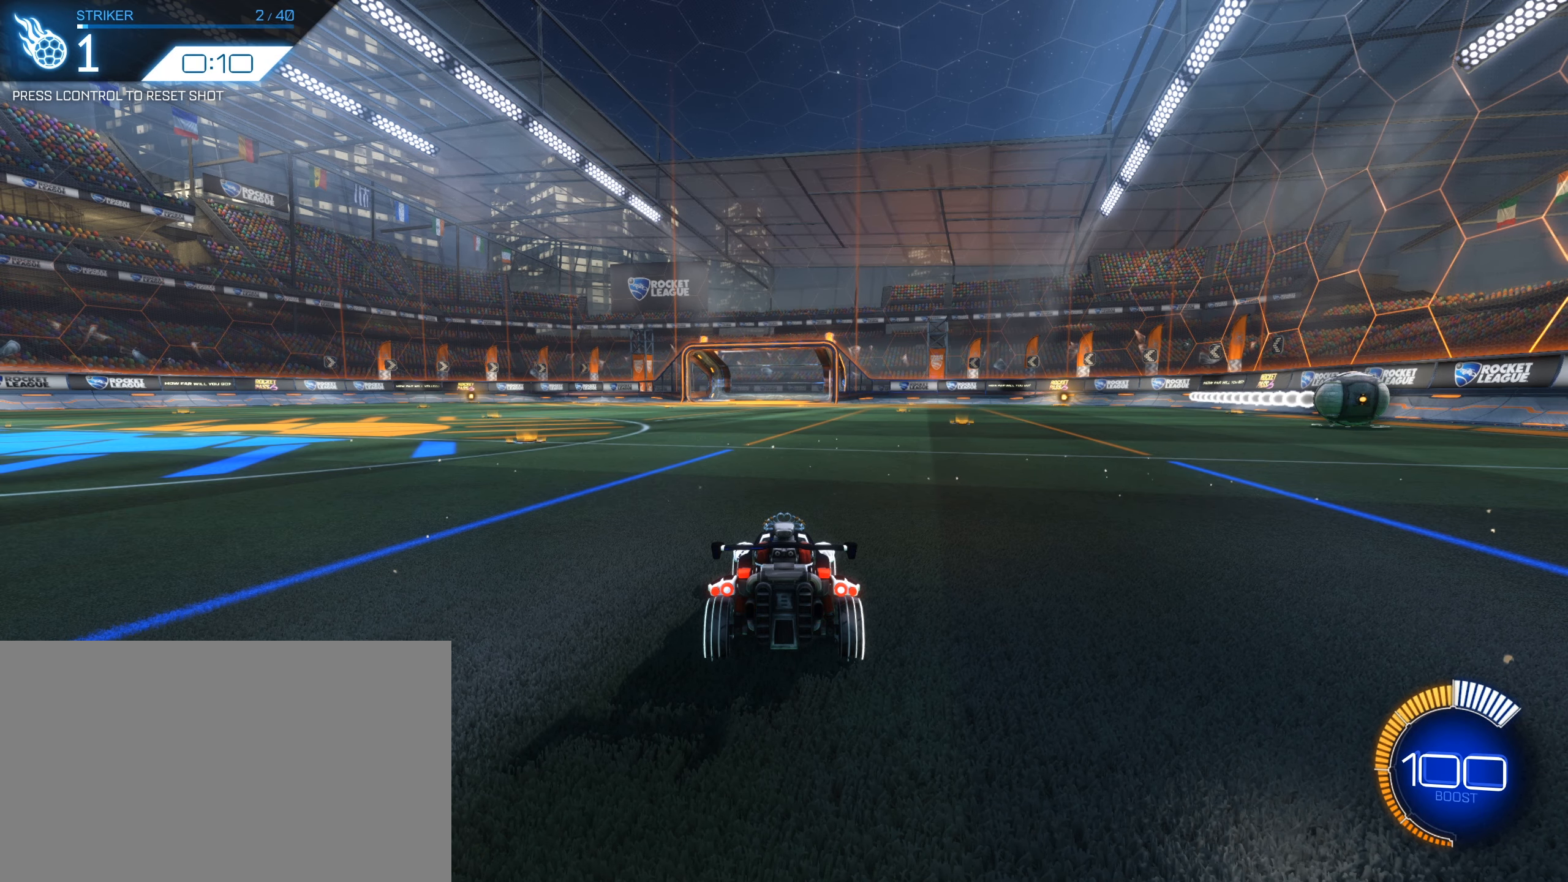
{"keys": [], "mouse": [], "events": [[233, "space", "down"], [333, "space", "up"]]}
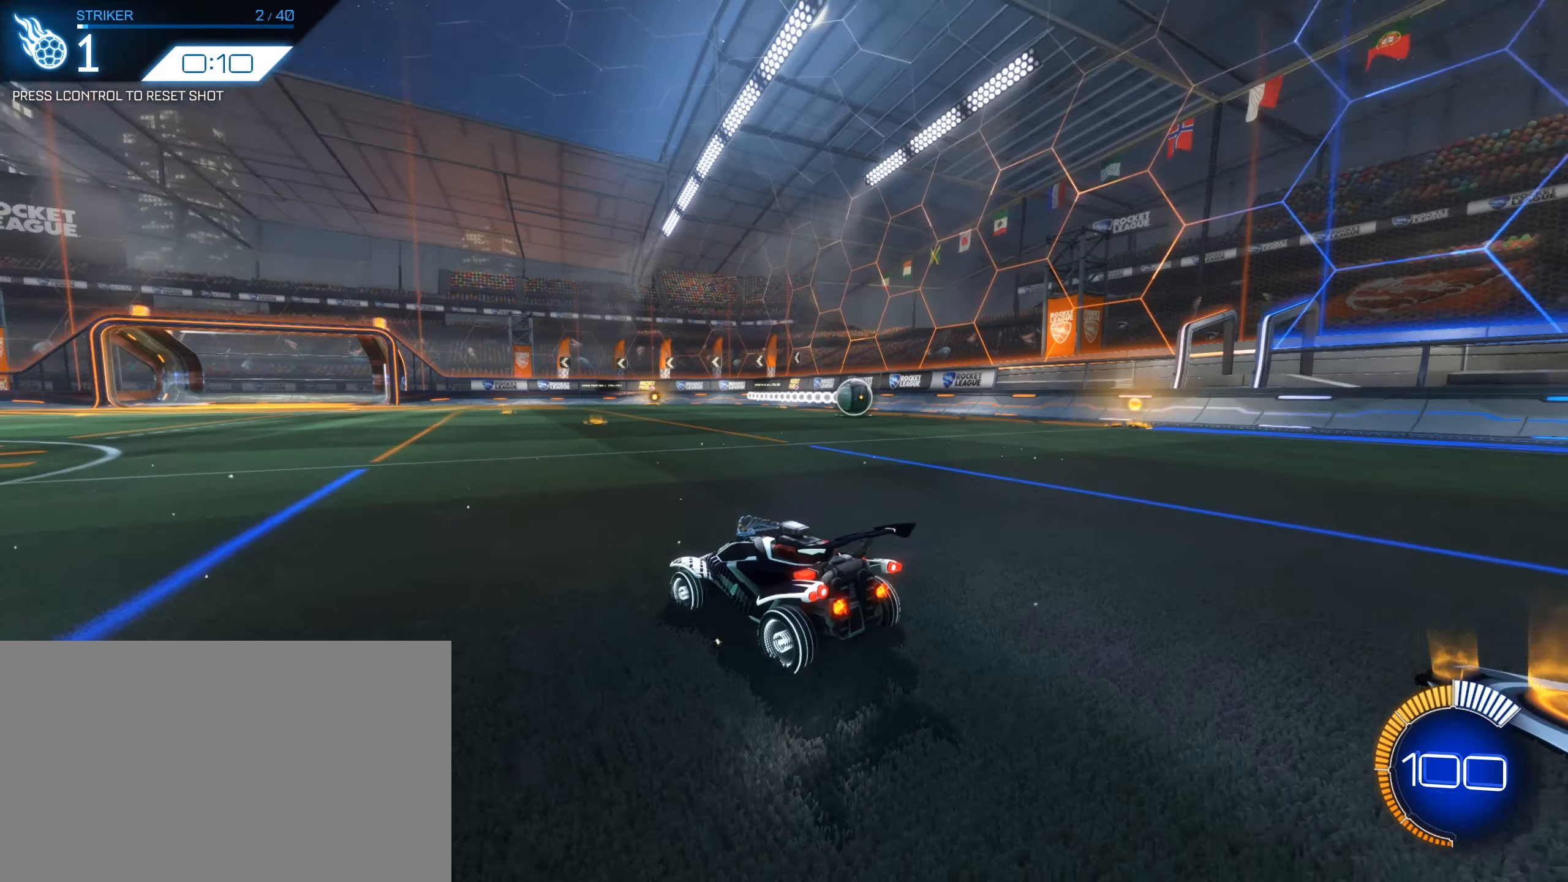
{"keys": [], "mouse": [], "events": []}
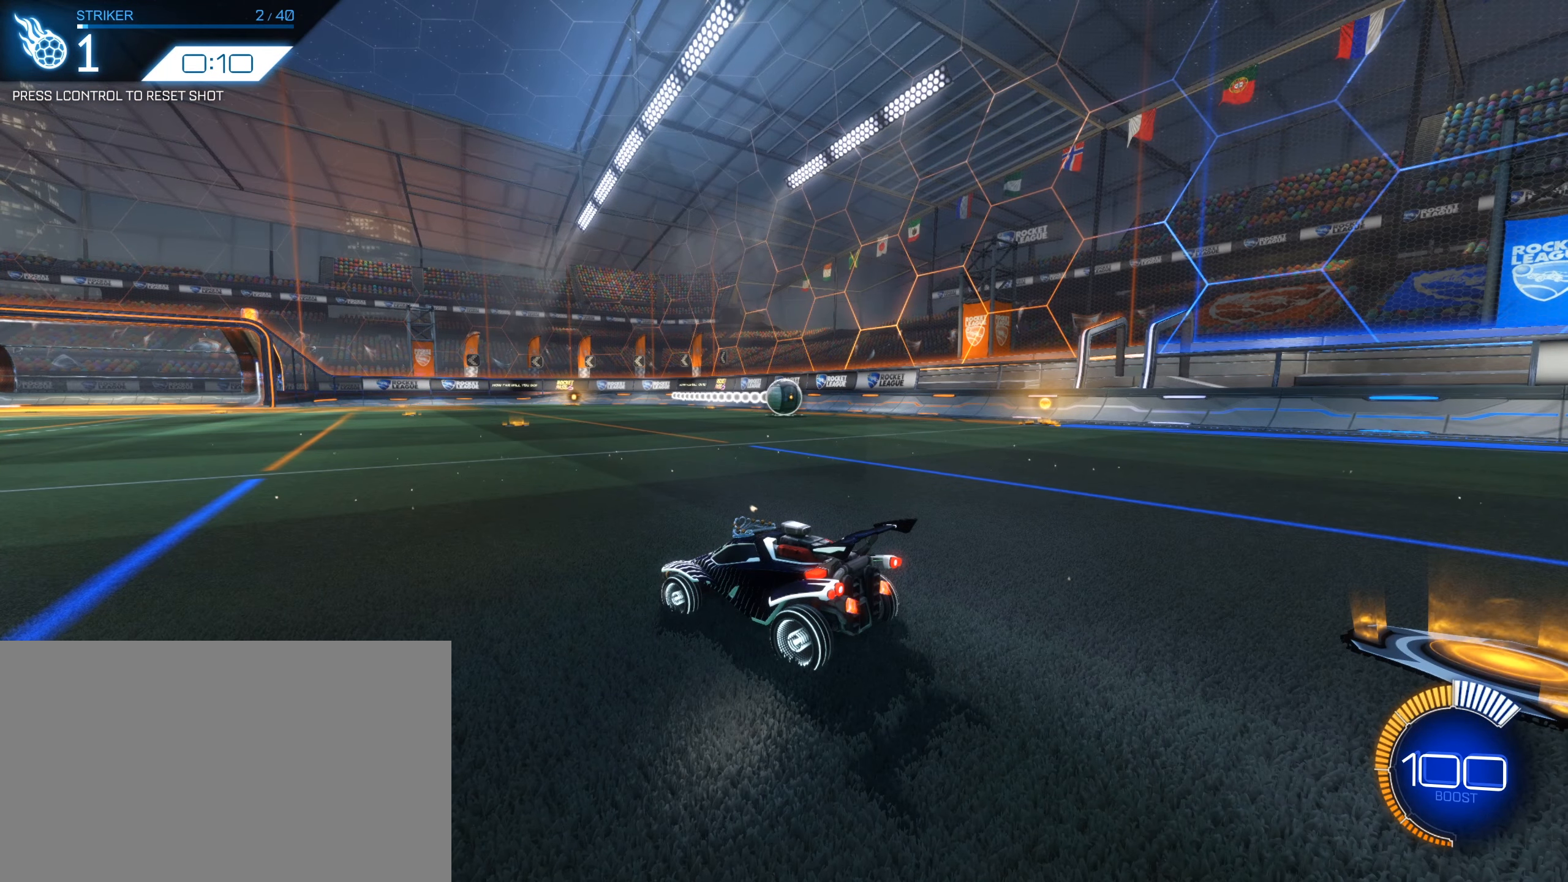
{"keys": [], "mouse": [], "events": [[367, "space", "down"], [500, "space", "up"]]}